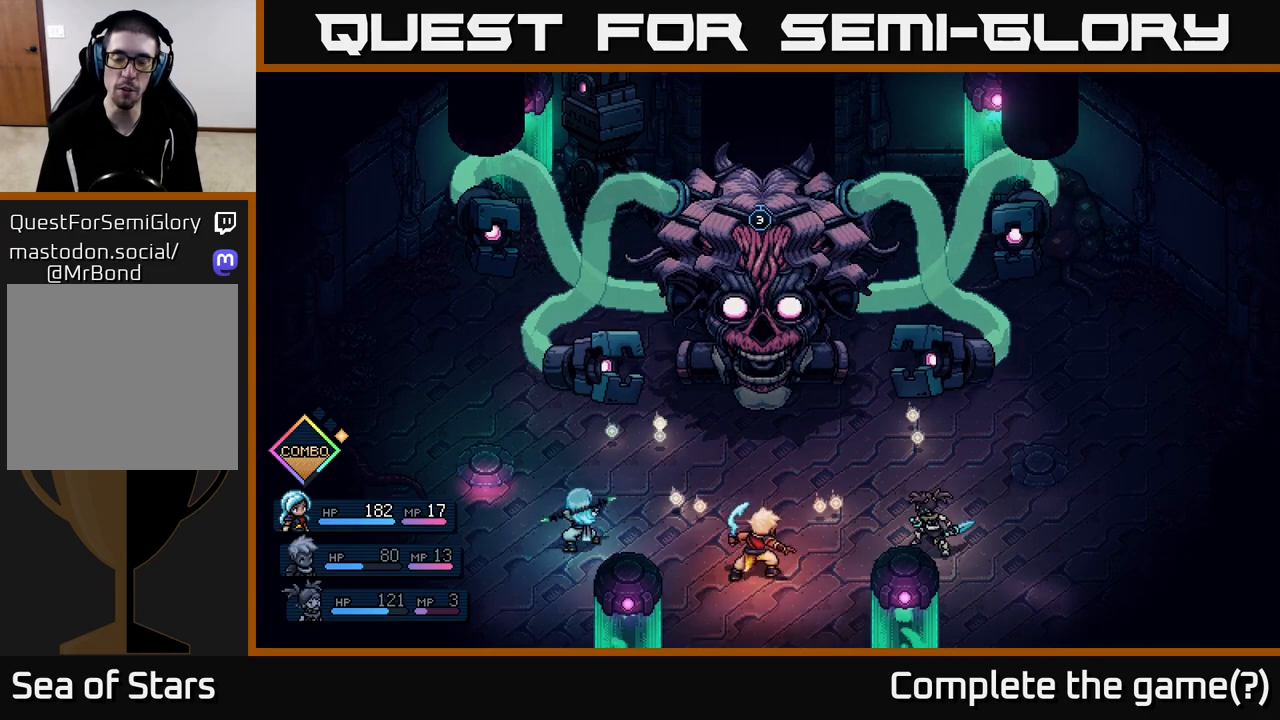
Gameplay with a controller (Xbox layout); each line is a JSON object with the inputs held at the frame after it. "events" lists button and stick changes between this image and that frame as [ms after this image, input, new state], when the widget could be followed in between.
{"buttons": [], "left_stick": "center", "right_stick": "center", "events": []}
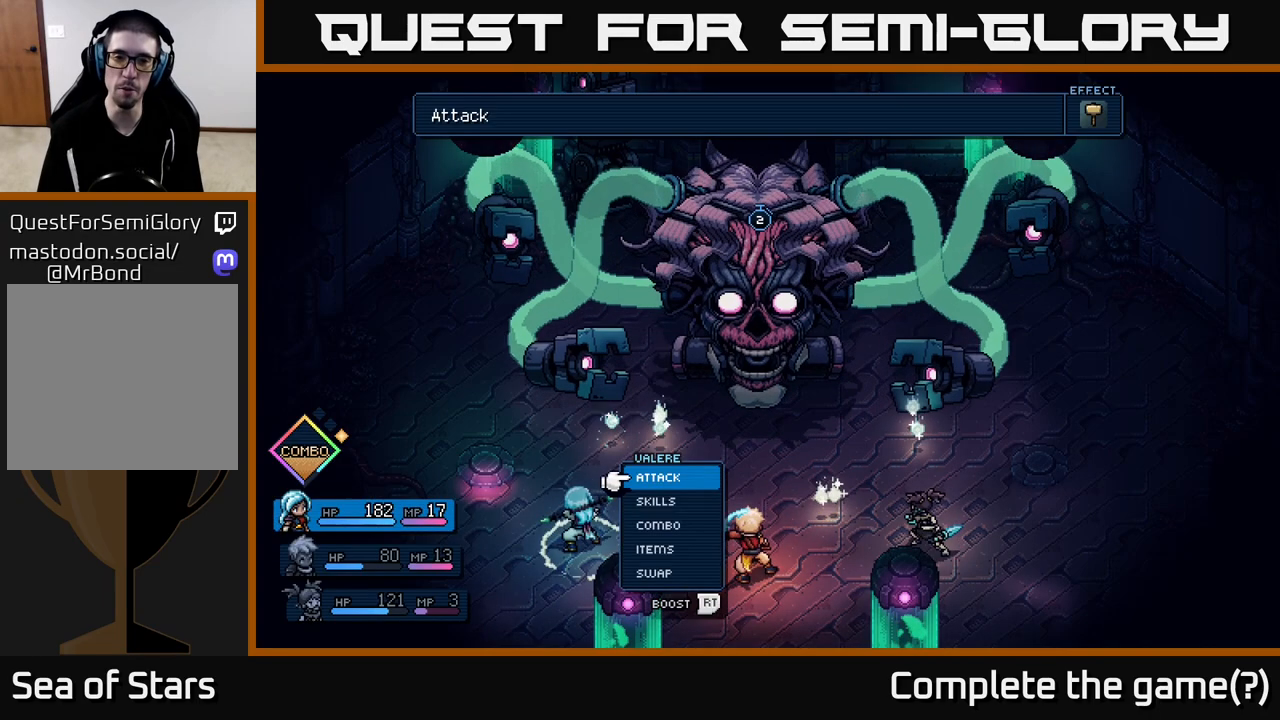
{"buttons": [], "left_stick": "center", "right_stick": "center", "events": []}
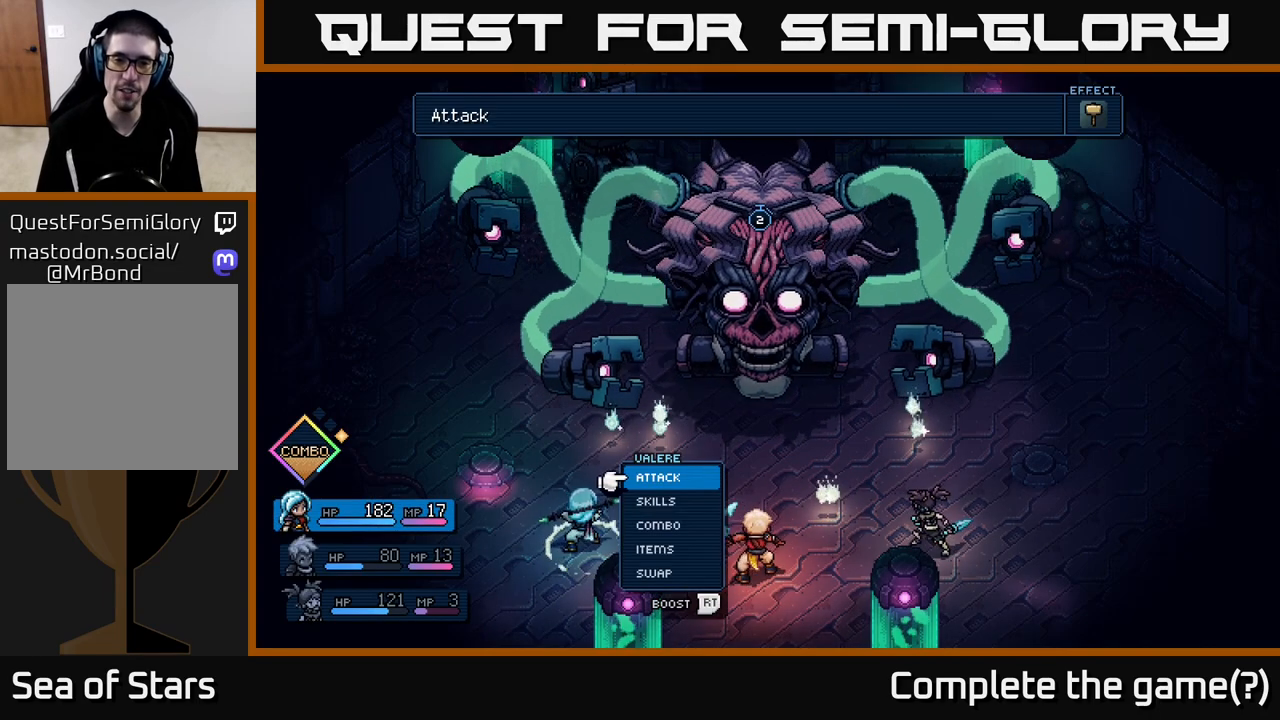
{"buttons": [], "left_stick": "center", "right_stick": "center", "events": []}
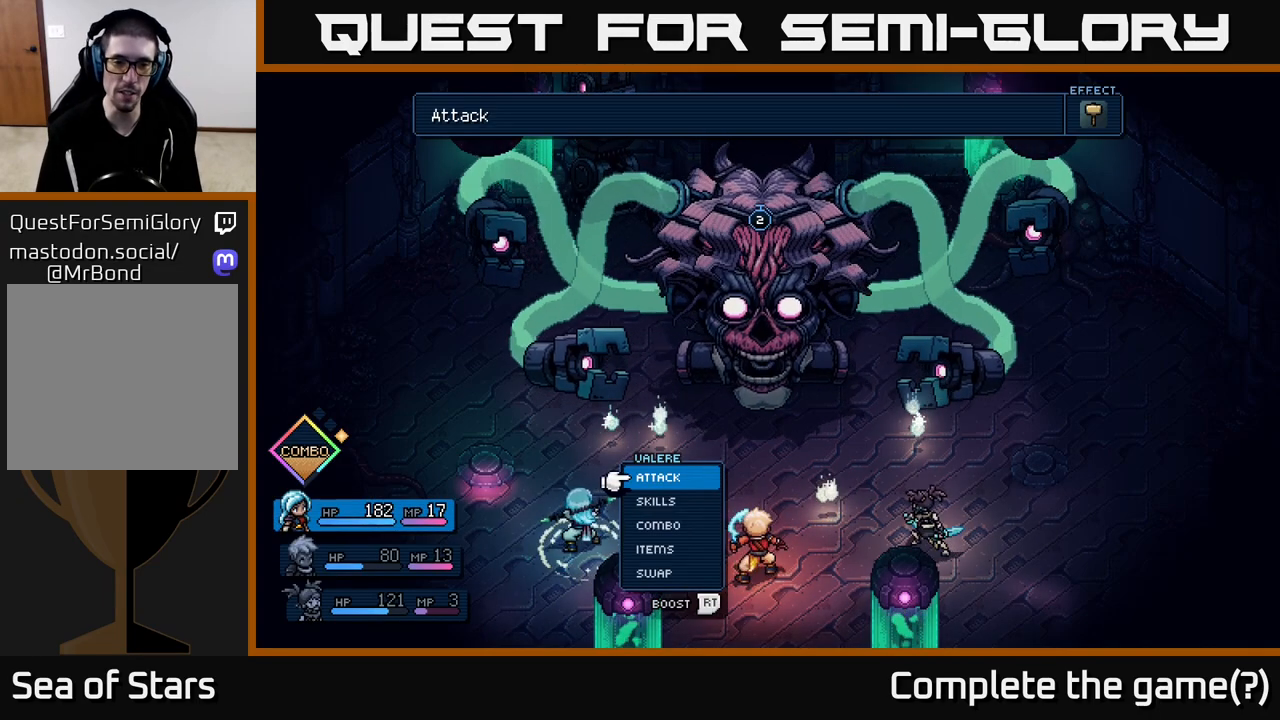
{"buttons": [], "left_stick": "center", "right_stick": "center", "events": [[167, "left_stick", "right"], [350, "left_stick", "center"]]}
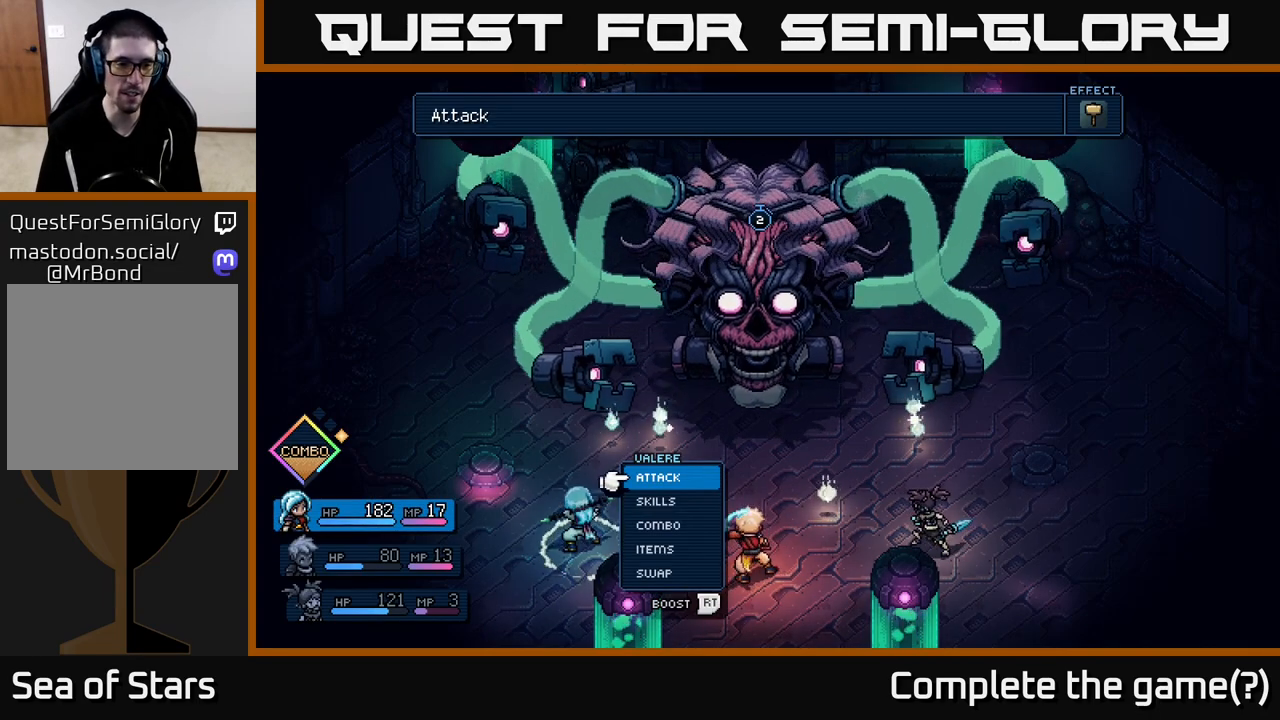
{"buttons": [], "left_stick": "center", "right_stick": "center", "events": [[133, "left_stick", "left"], [333, "left_stick", "center"]]}
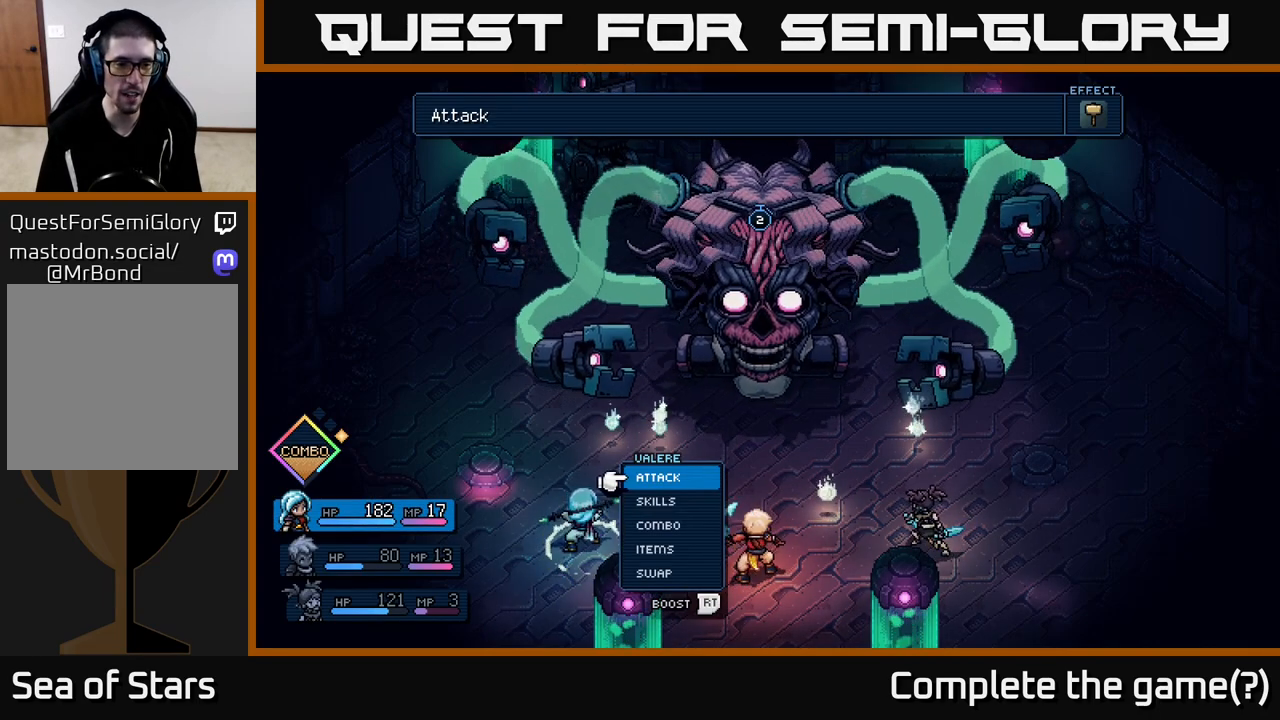
{"buttons": [], "left_stick": "up", "right_stick": "center", "events": [[67, "left_stick", "down"], [283, "left_stick", "center"], [500, "left_stick", "up"]]}
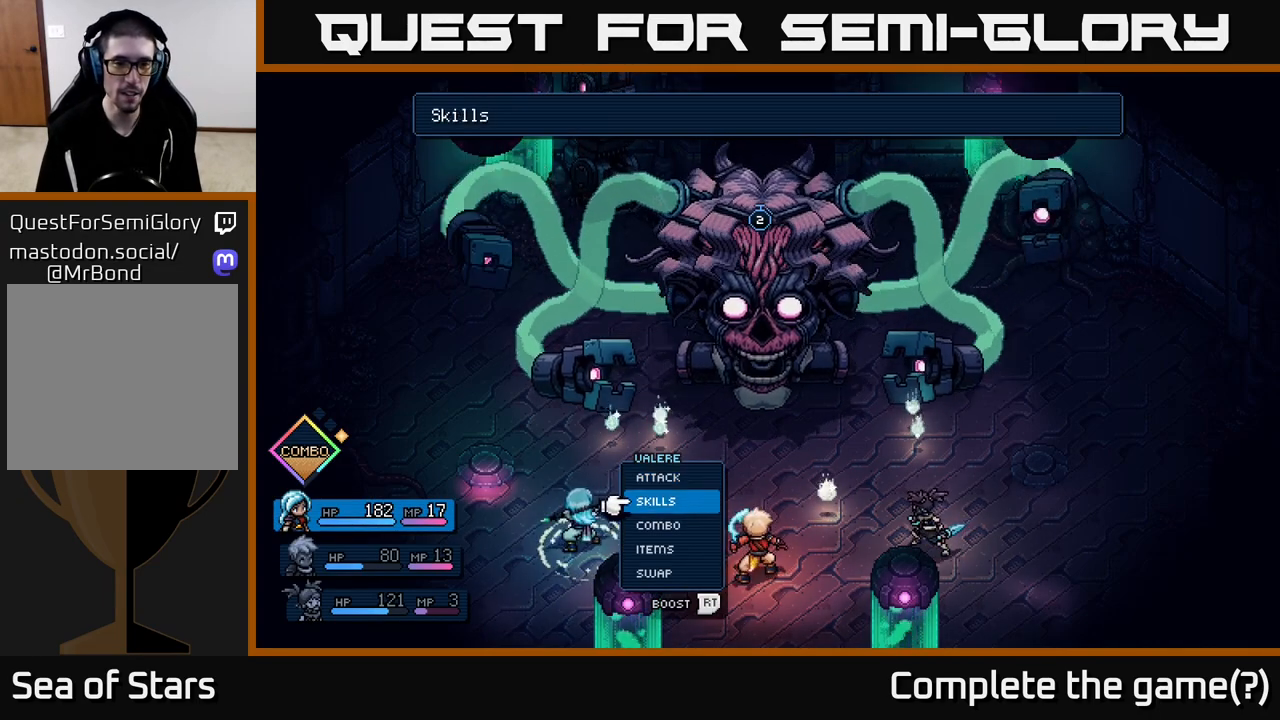
{"buttons": [], "left_stick": "center", "right_stick": "center", "events": [[200, "left_stick", "center"]]}
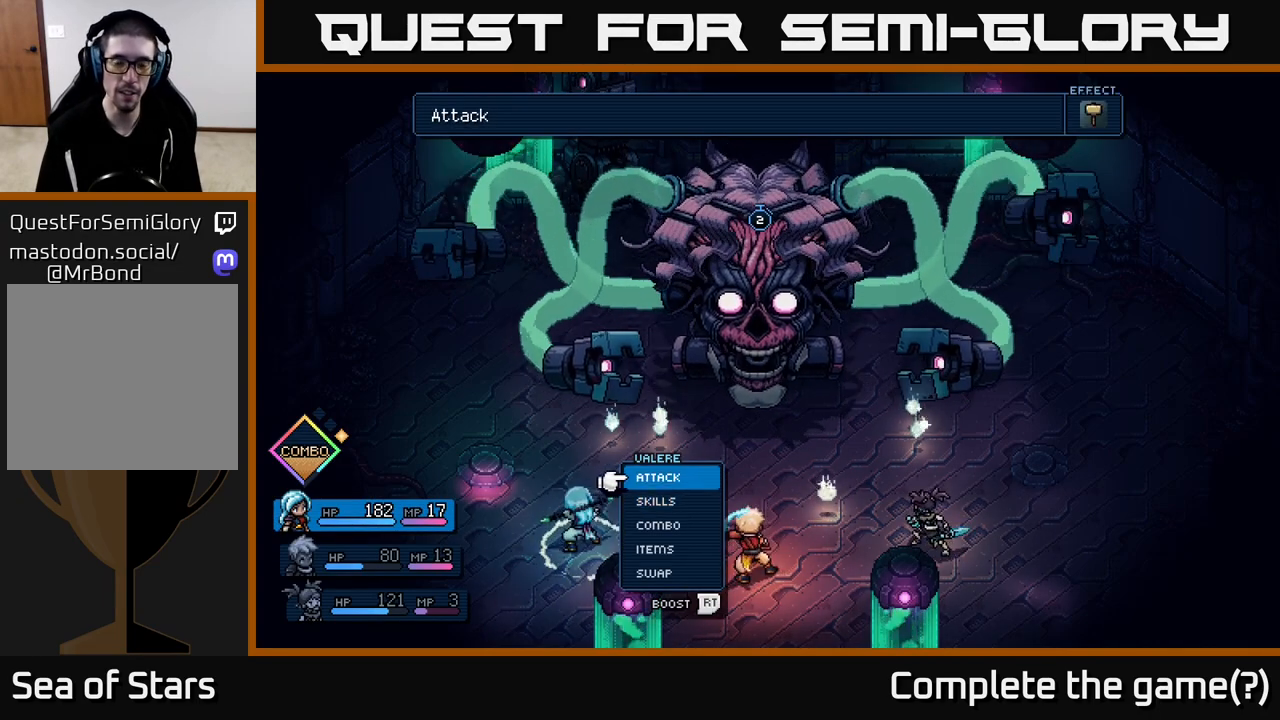
{"buttons": [], "left_stick": "center", "right_stick": "center", "events": []}
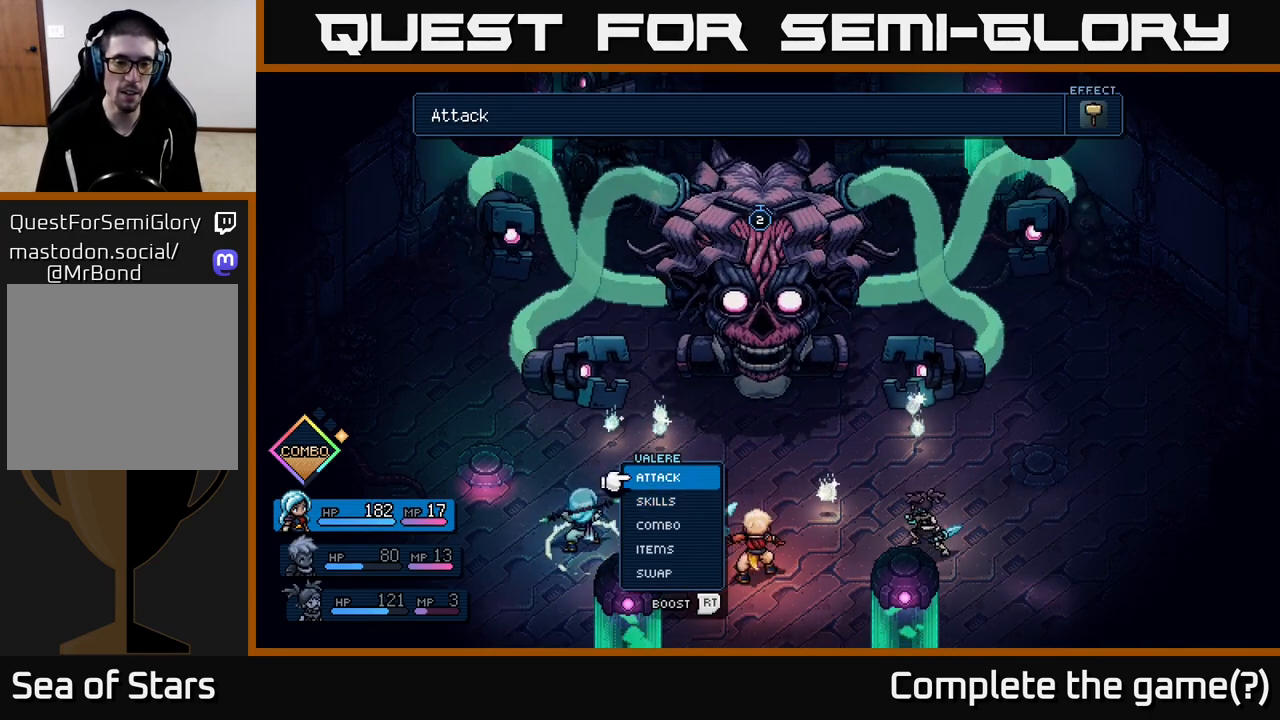
{"buttons": [], "left_stick": "center", "right_stick": "center", "events": []}
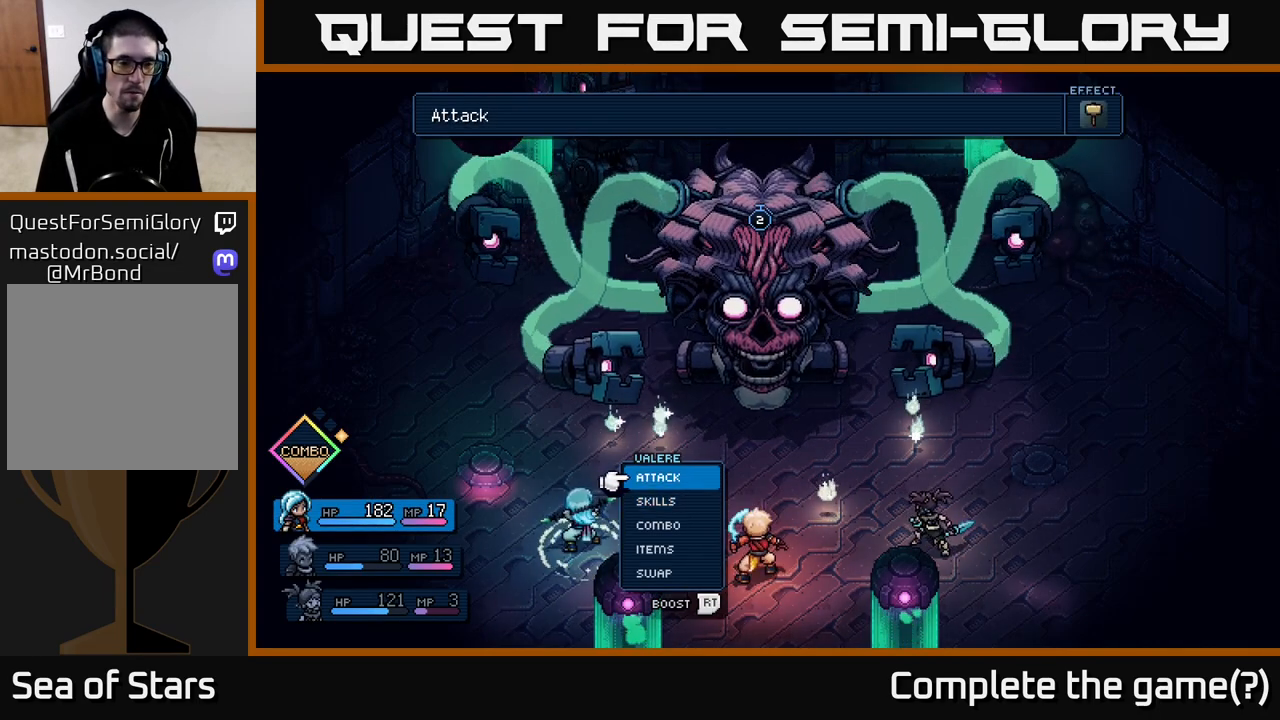
{"buttons": [], "left_stick": "center", "right_stick": "center", "events": []}
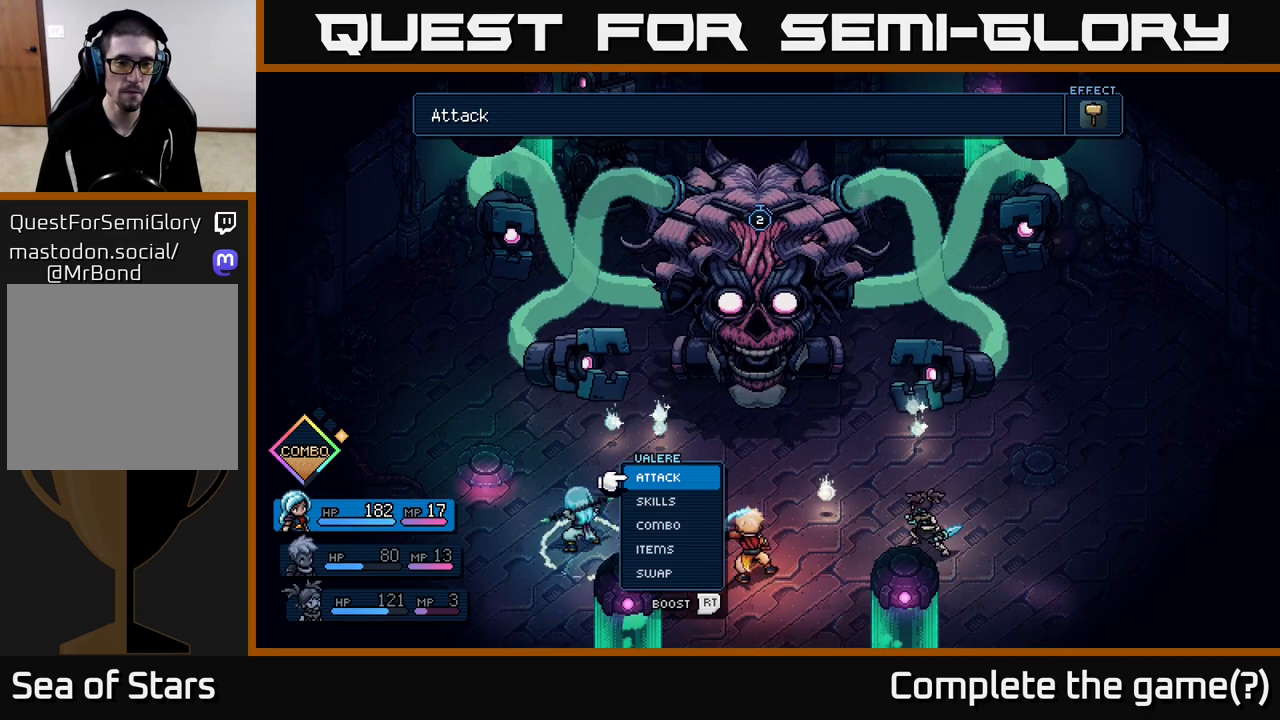
{"buttons": [], "left_stick": "center", "right_stick": "center", "events": []}
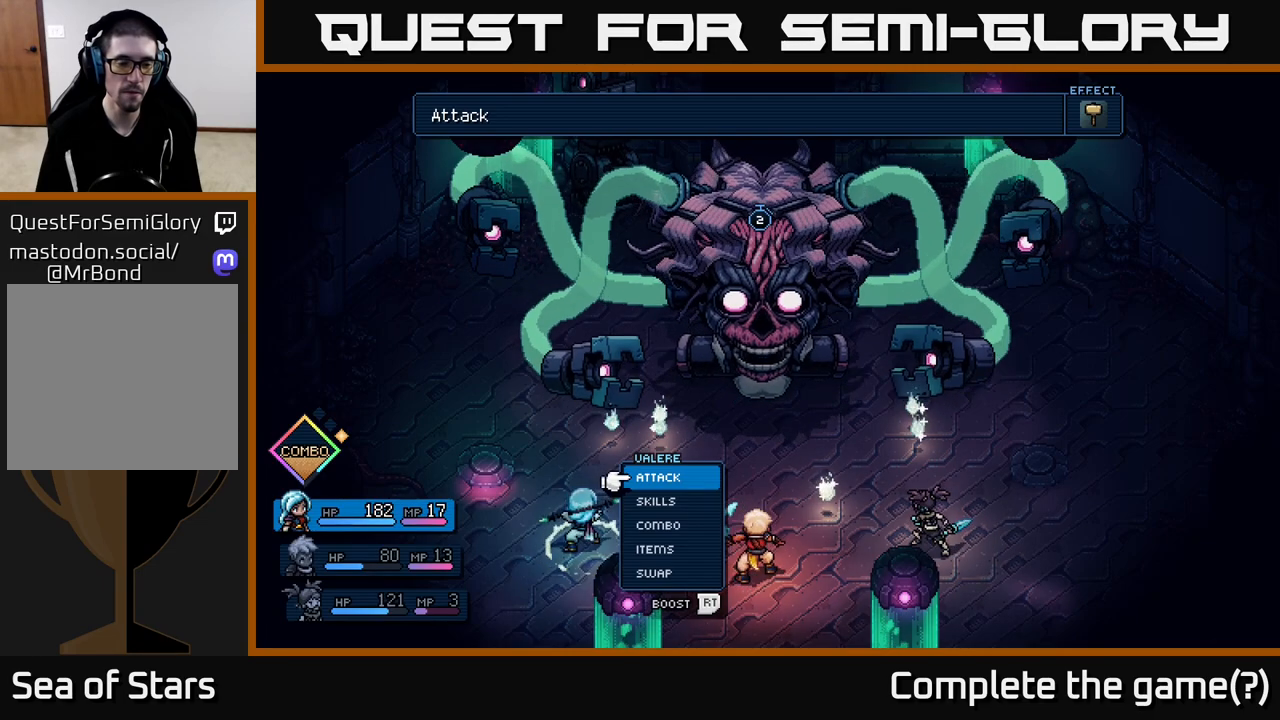
{"buttons": ["R2"], "left_stick": "center", "right_stick": "center", "events": [[300, "R2", "down"]]}
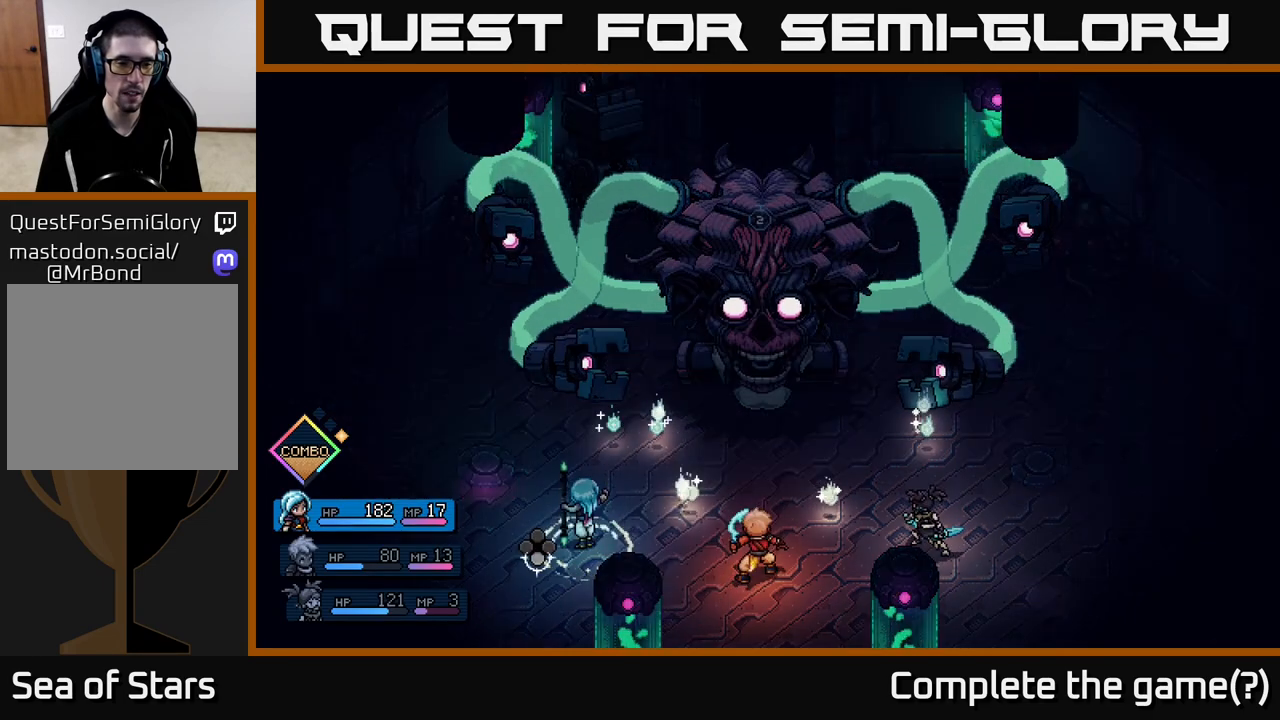
{"buttons": [], "left_stick": "center", "right_stick": "center", "events": [[500, "R2", "up"]]}
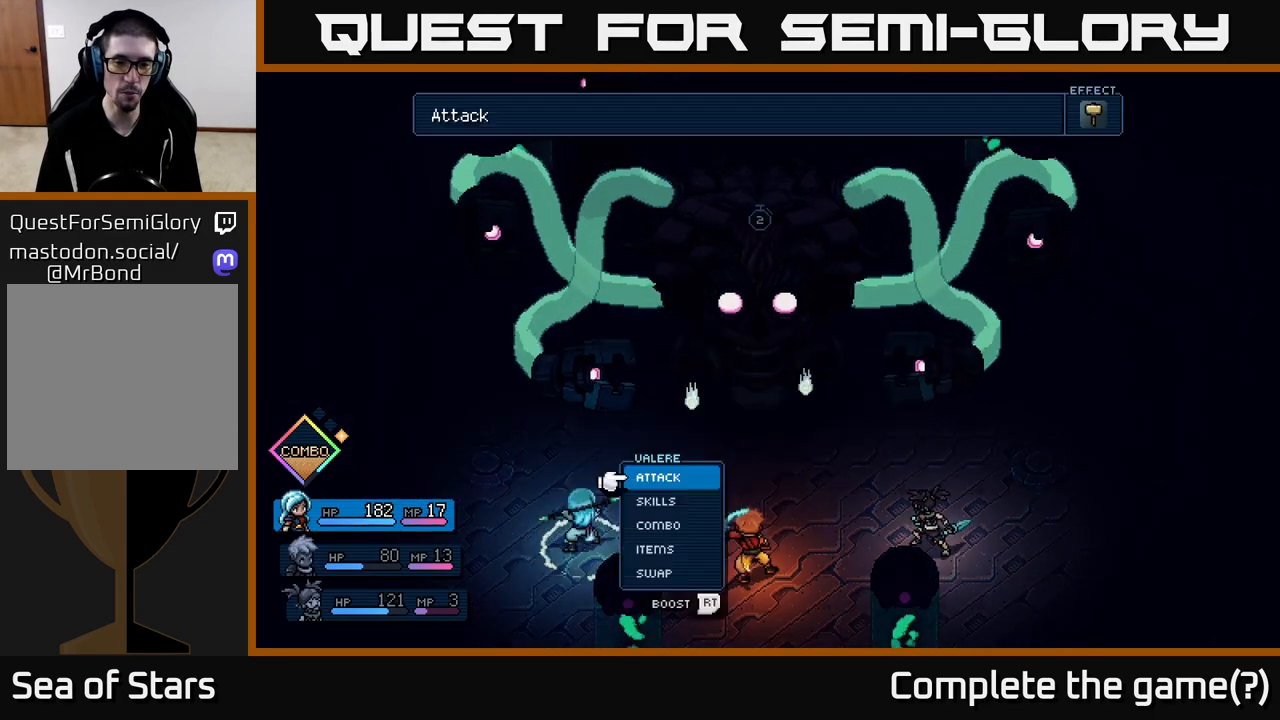
{"buttons": ["A"], "left_stick": "center", "right_stick": "center", "events": [[483, "A", "down"]]}
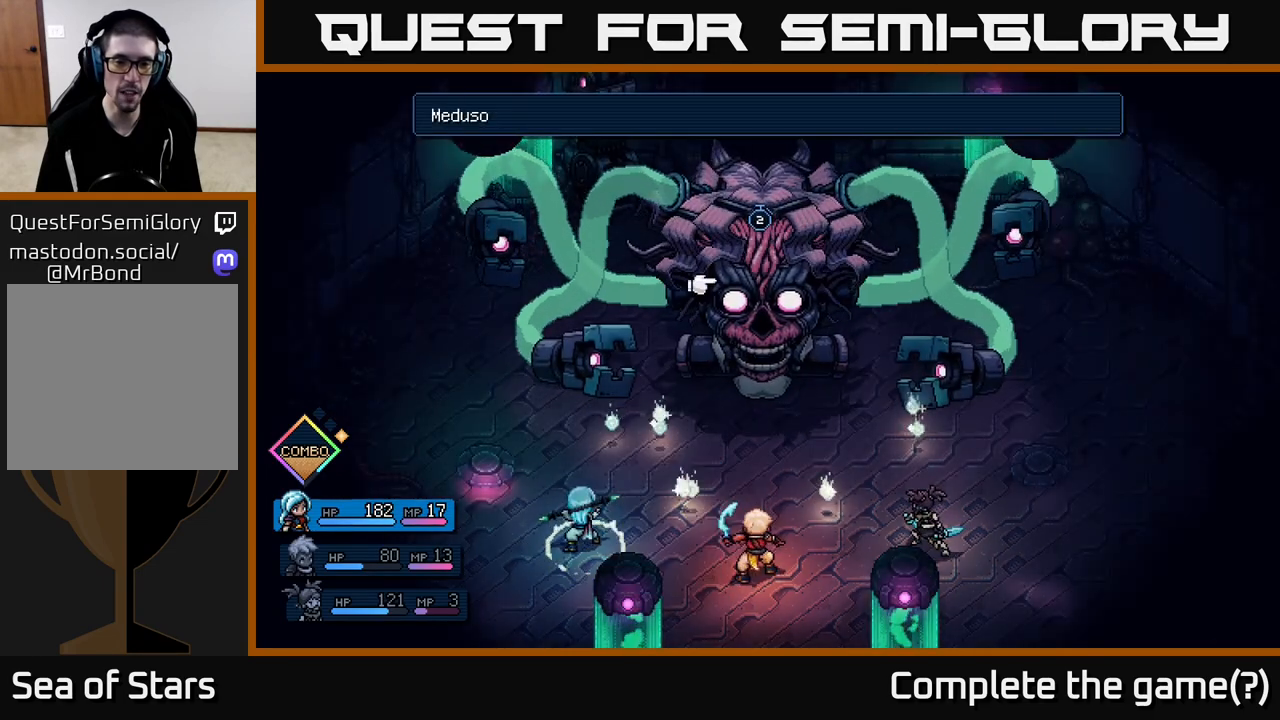
{"buttons": [], "left_stick": "center", "right_stick": "center", "events": [[33, "A", "up"]]}
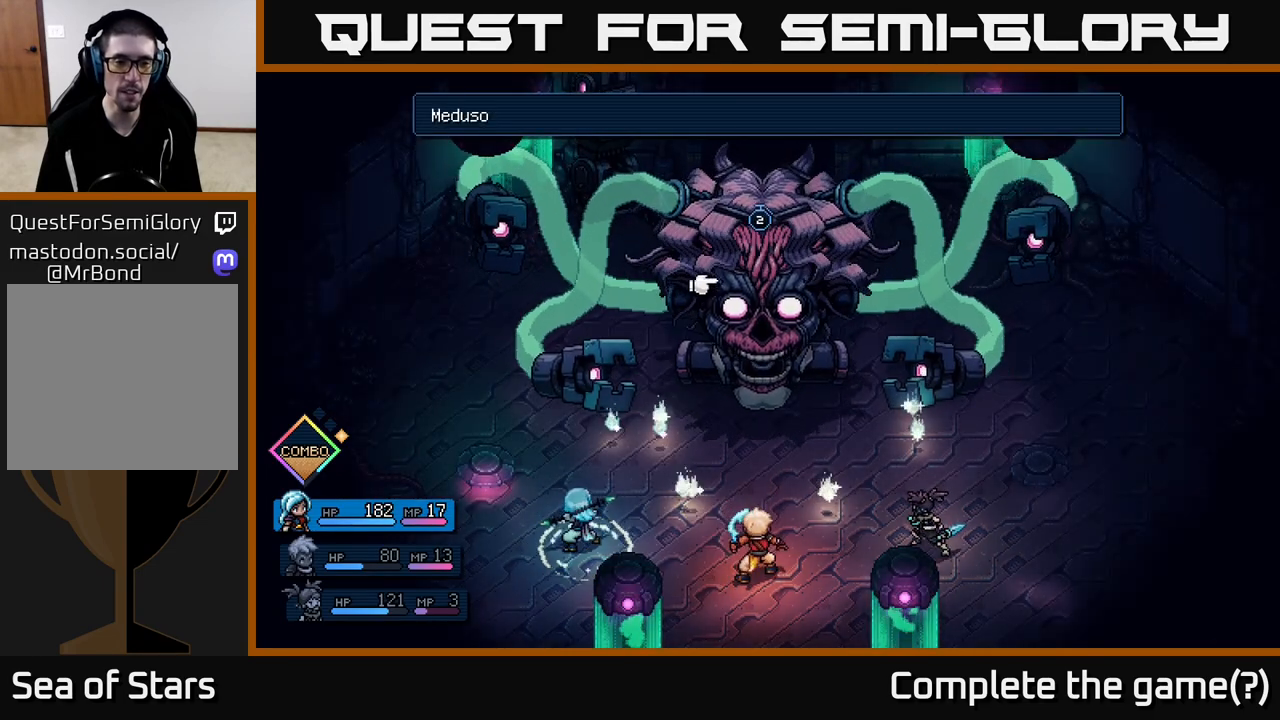
{"buttons": [], "left_stick": "center", "right_stick": "center", "events": [[400, "B", "down"], [483, "B", "up"]]}
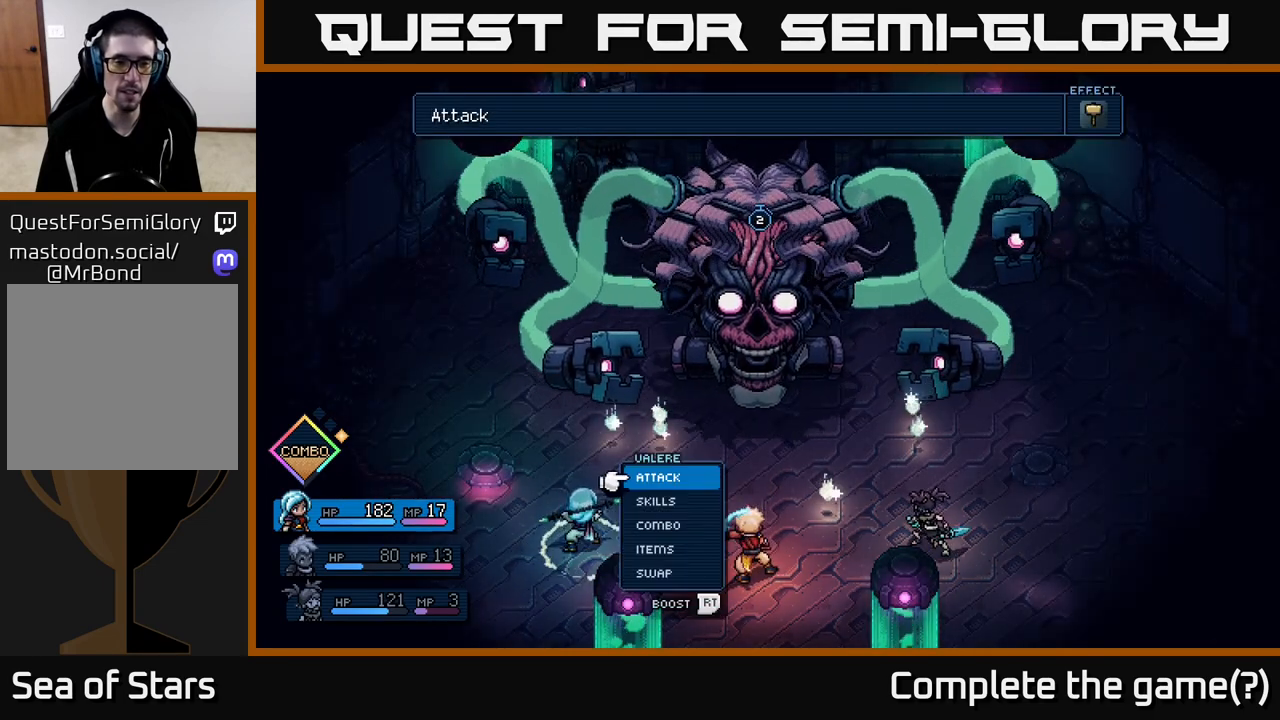
{"buttons": [], "left_stick": "left", "right_stick": "center", "events": [[117, "left_stick", "right"], [317, "left_stick", "center"], [450, "left_stick", "left"]]}
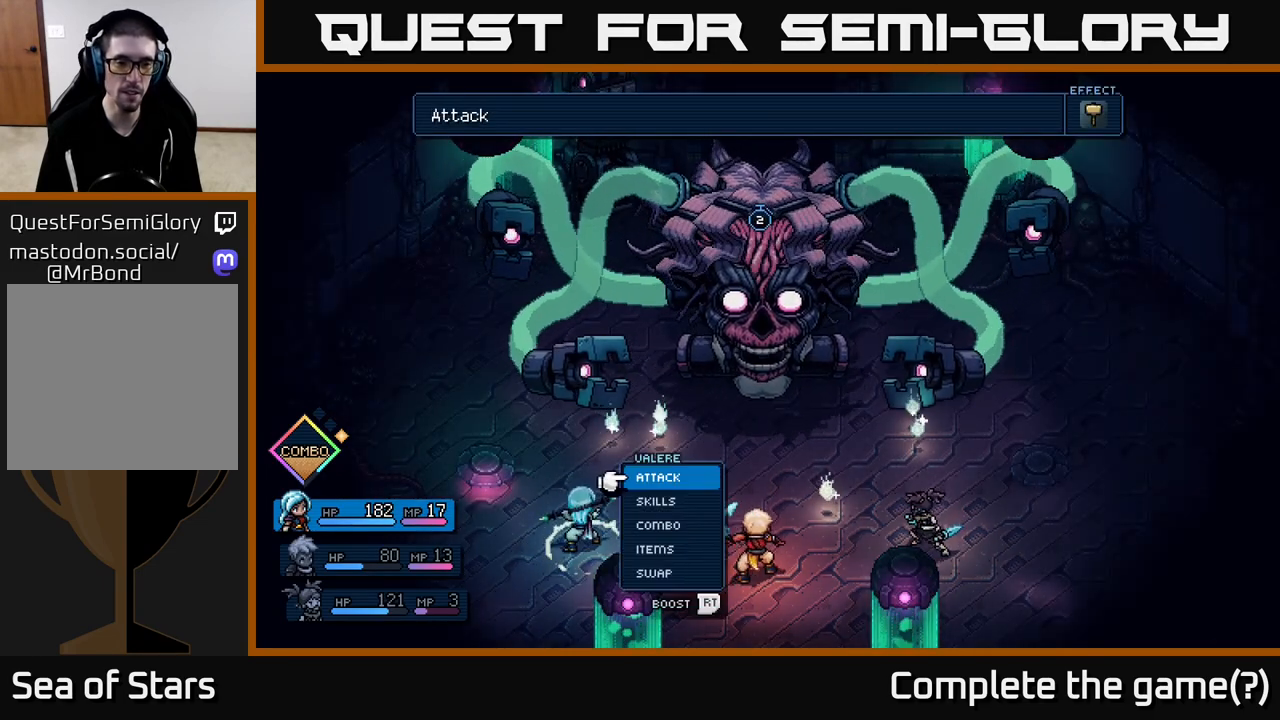
{"buttons": [], "left_stick": "center", "right_stick": "center", "events": [[150, "left_stick", "center"], [233, "left_stick", "right"], [417, "left_stick", "center"]]}
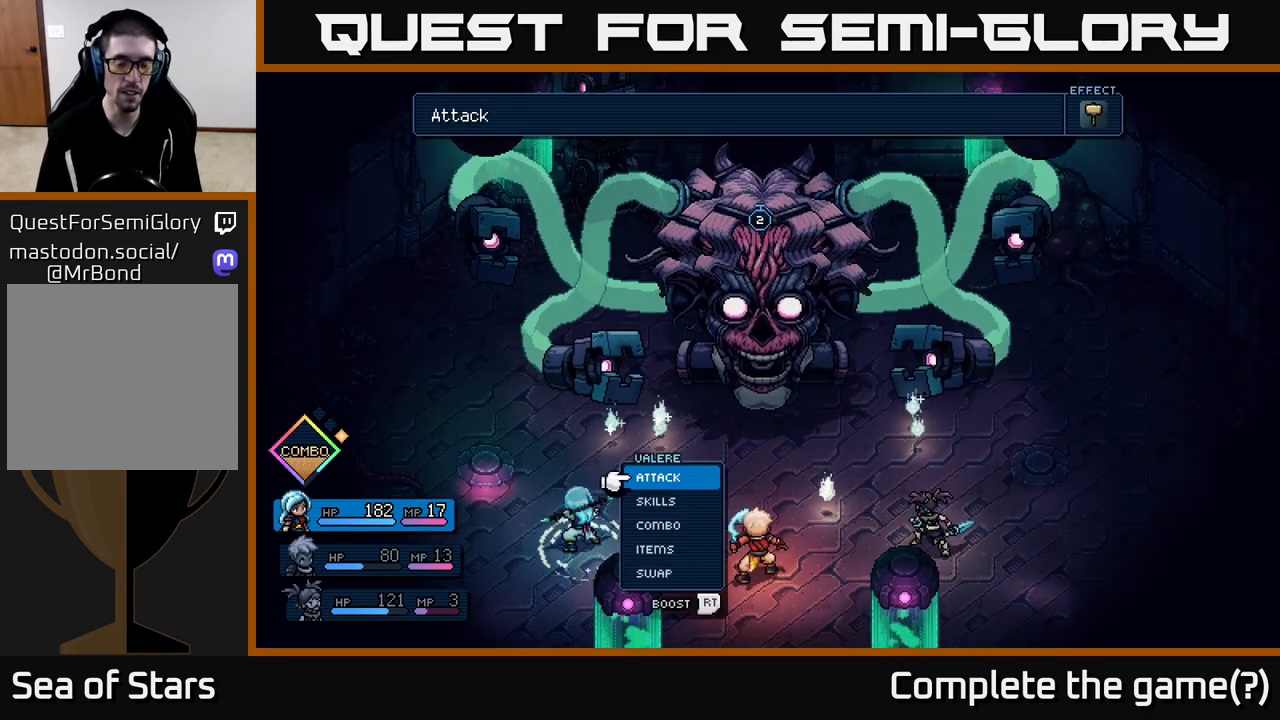
{"buttons": [], "left_stick": "center", "right_stick": "center", "events": [[117, "left_stick", "down"], [317, "left_stick", "center"]]}
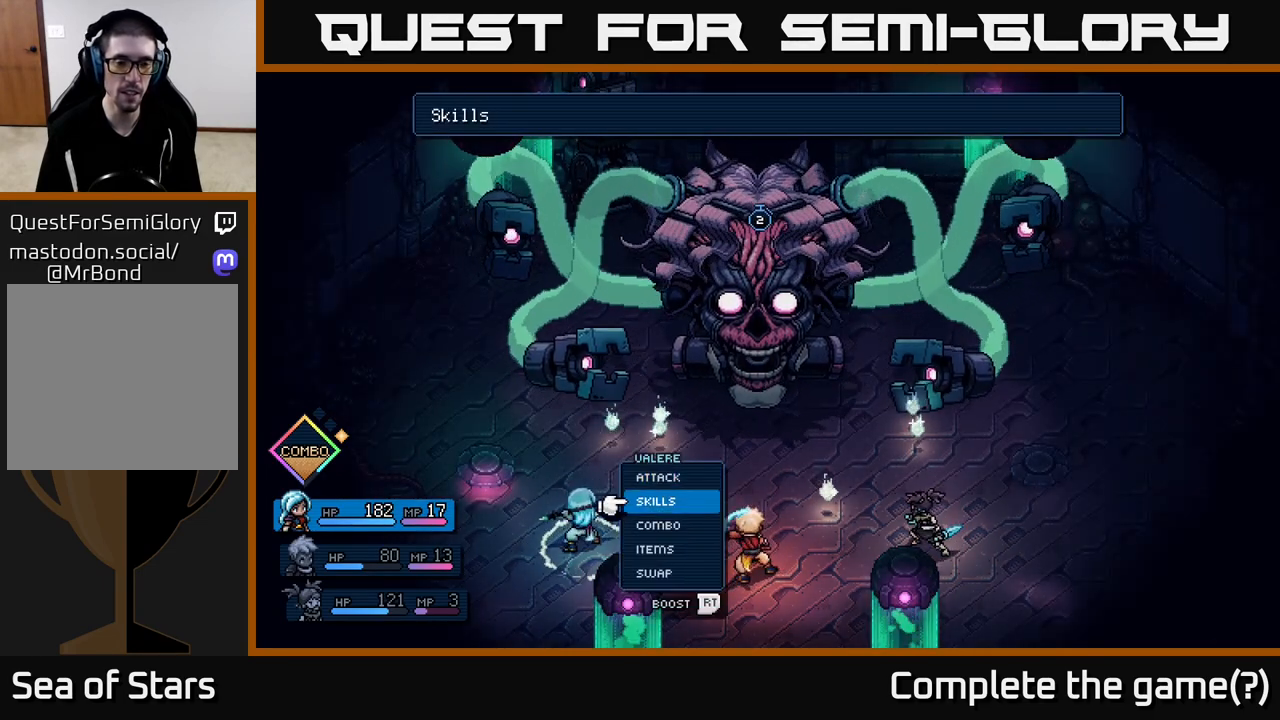
{"buttons": [], "left_stick": "center", "right_stick": "center", "events": []}
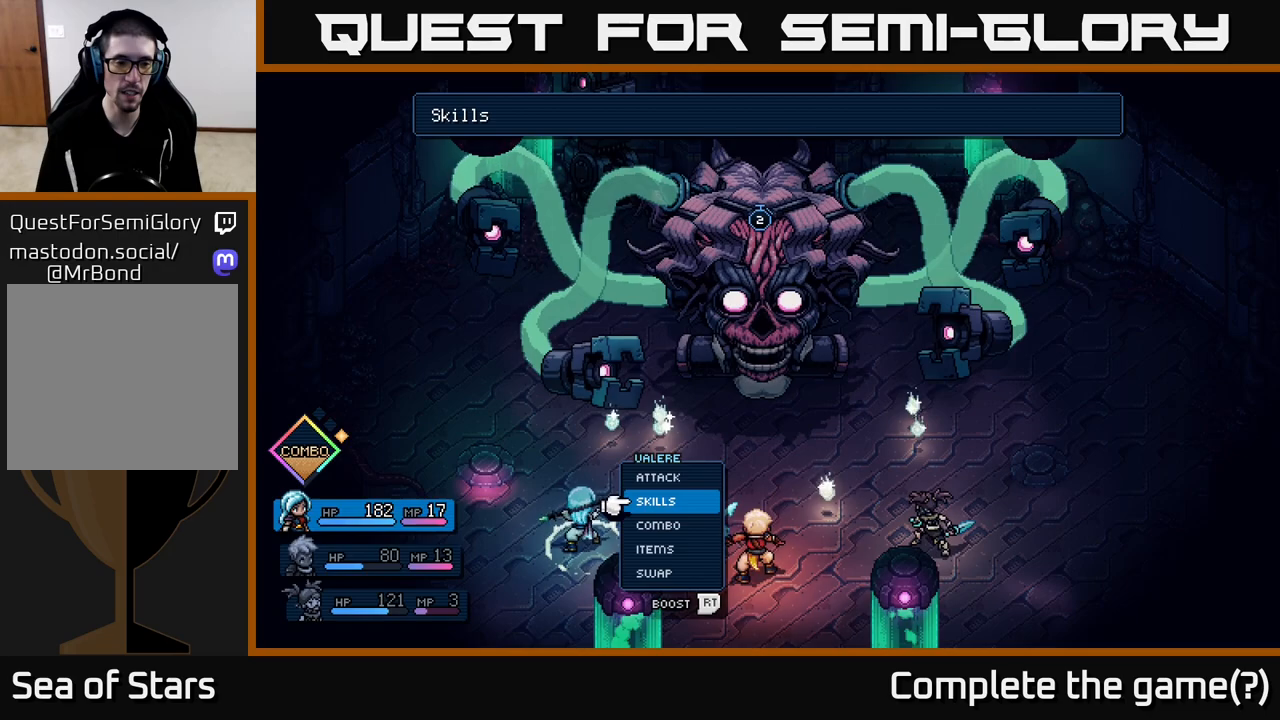
{"buttons": [], "left_stick": "down", "right_stick": "center", "events": [[183, "A", "down"], [250, "A", "up"], [500, "left_stick", "down"]]}
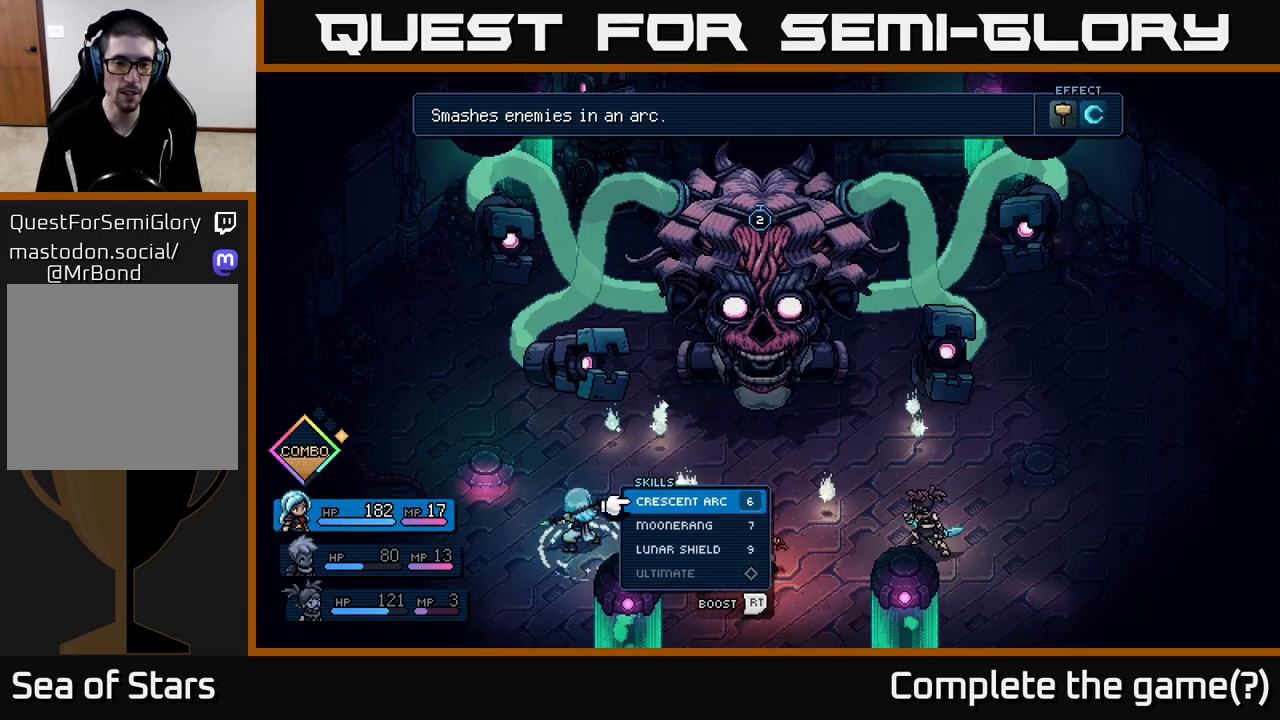
{"buttons": [], "left_stick": "center", "right_stick": "center", "events": [[183, "left_stick", "center"]]}
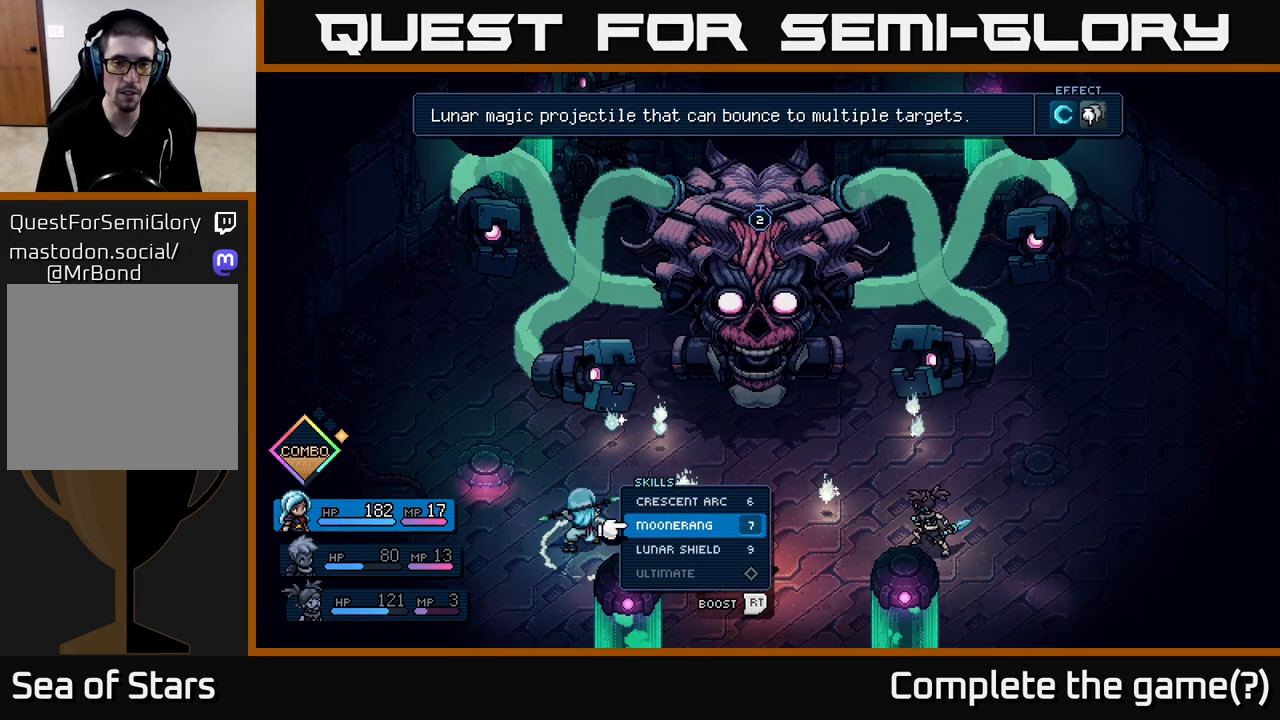
{"buttons": [], "left_stick": "center", "right_stick": "center", "events": [[183, "A", "down"], [233, "A", "up"]]}
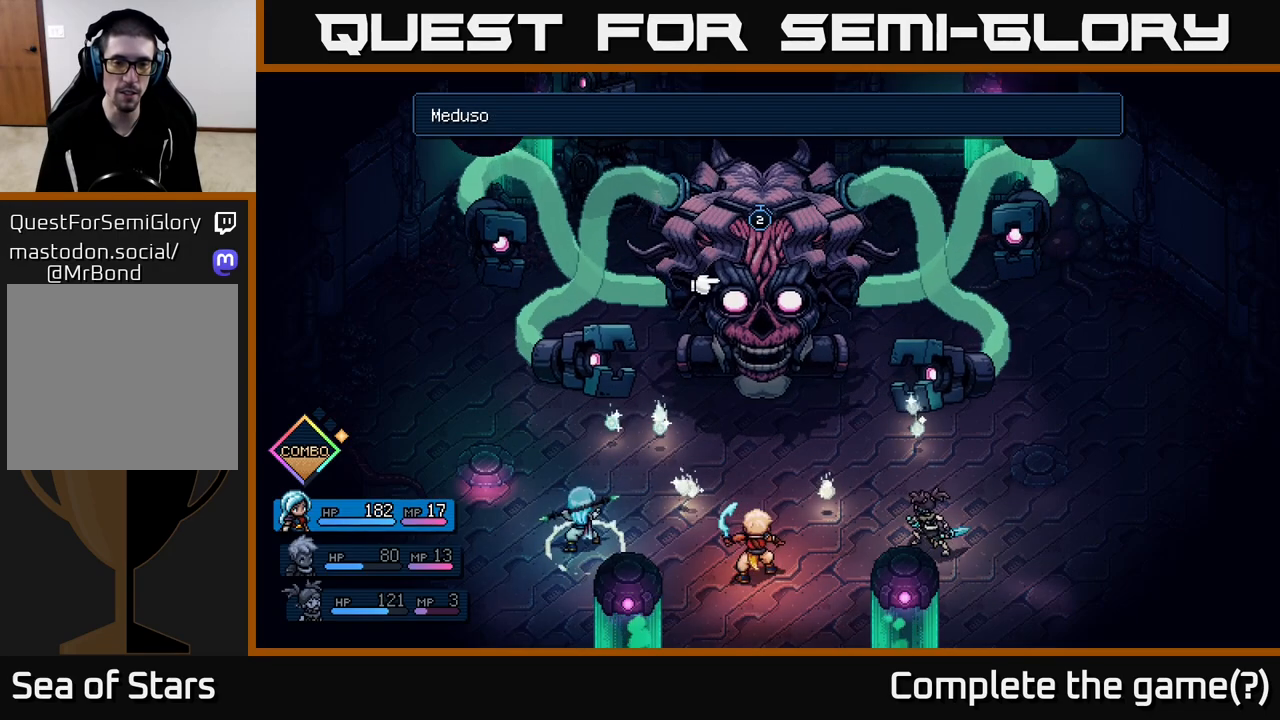
{"buttons": [], "left_stick": "center", "right_stick": "center", "events": []}
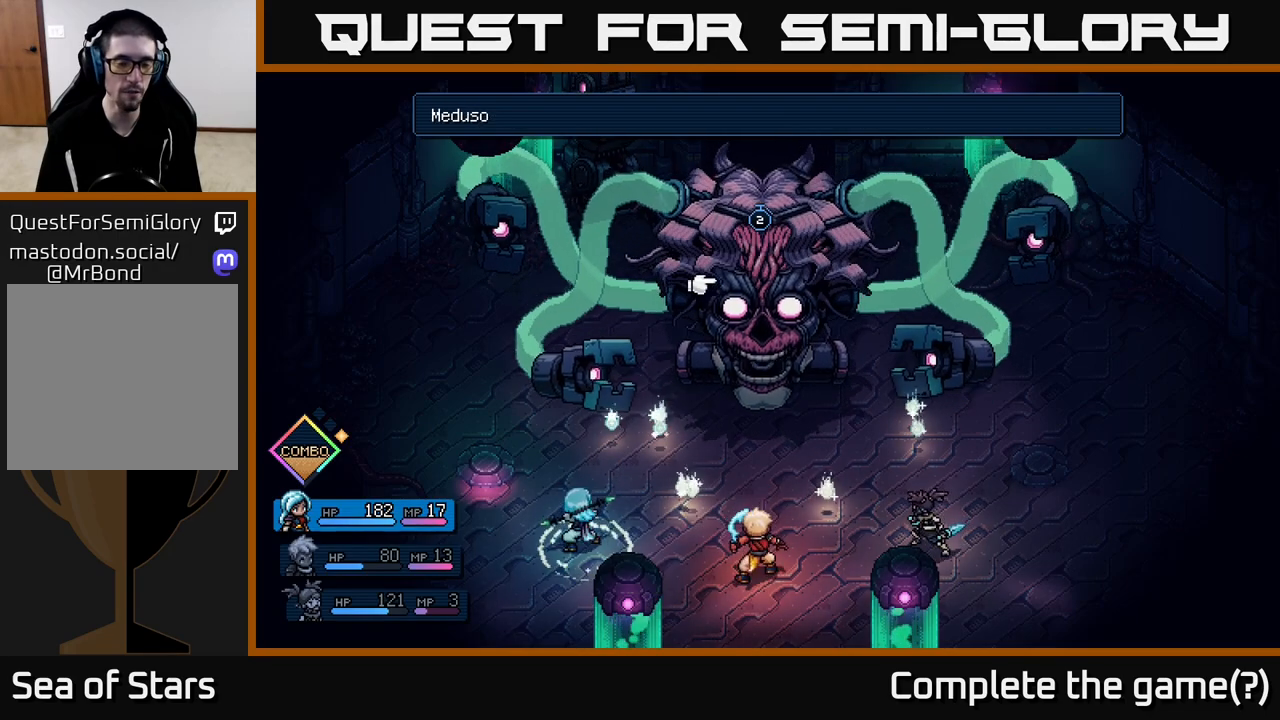
{"buttons": [], "left_stick": "center", "right_stick": "center", "events": []}
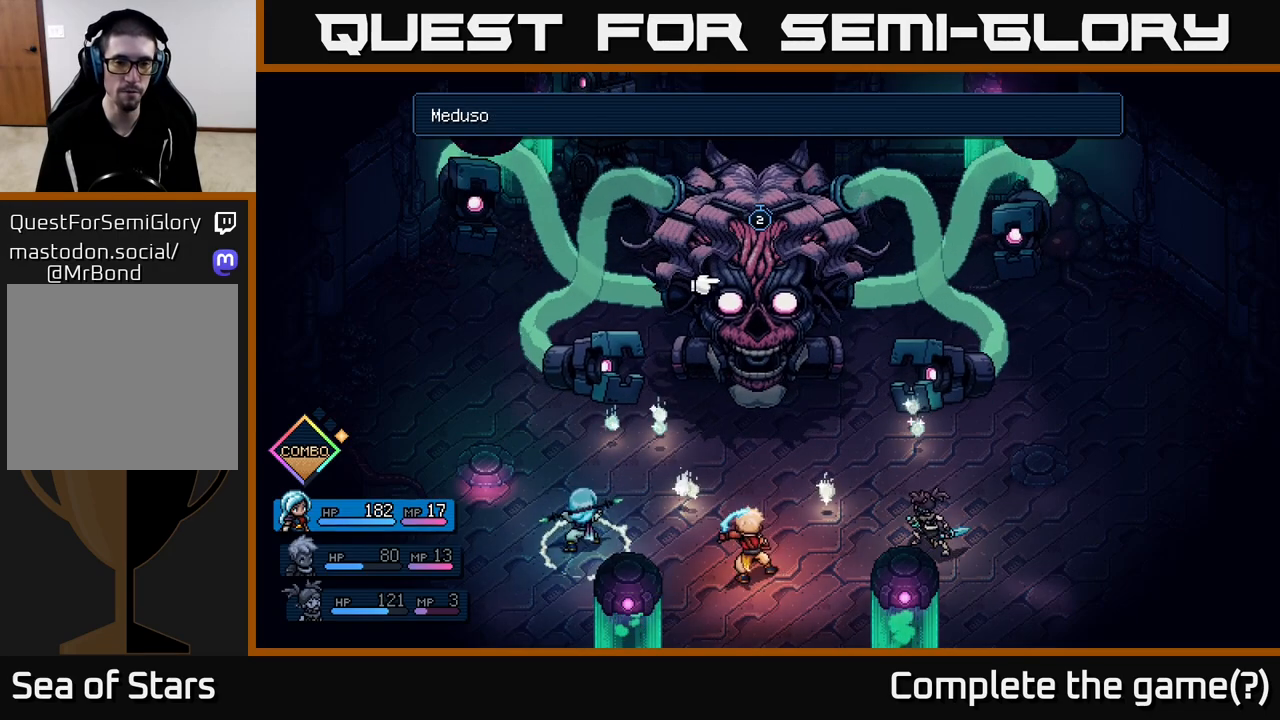
{"buttons": [], "left_stick": "center", "right_stick": "center", "events": [[50, "A", "down"], [133, "A", "up"]]}
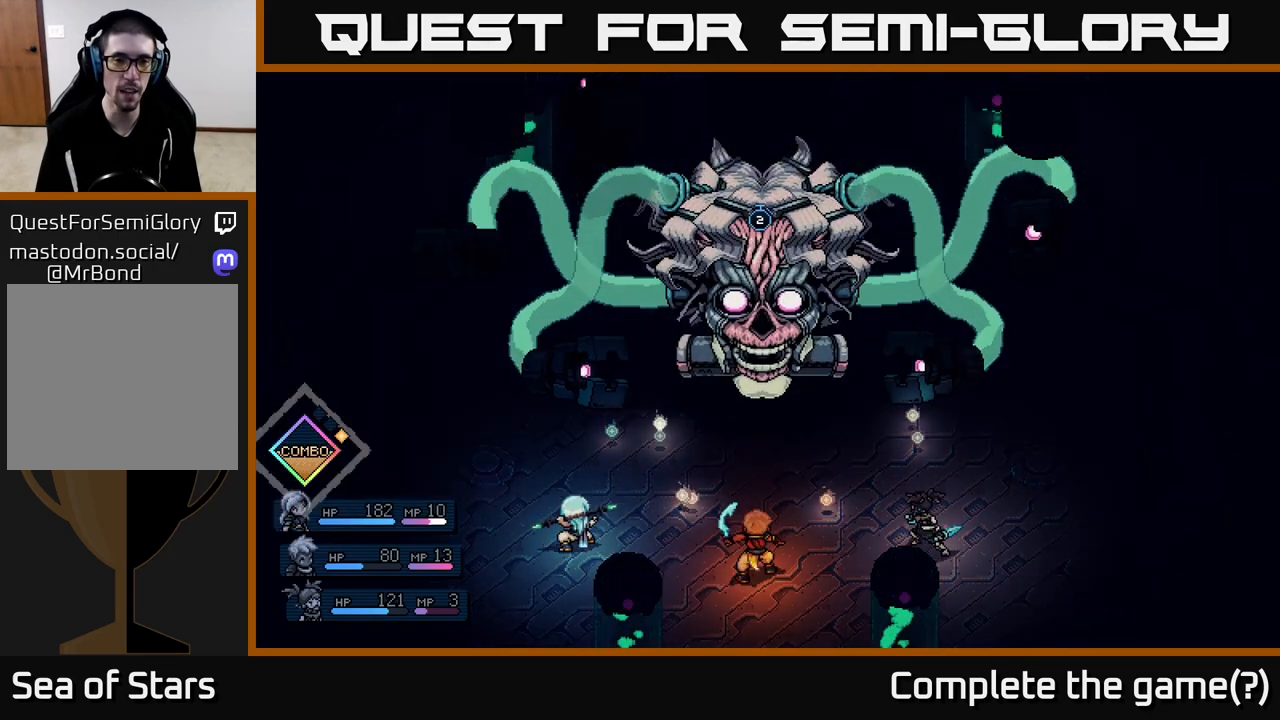
{"buttons": [], "left_stick": "center", "right_stick": "center", "events": []}
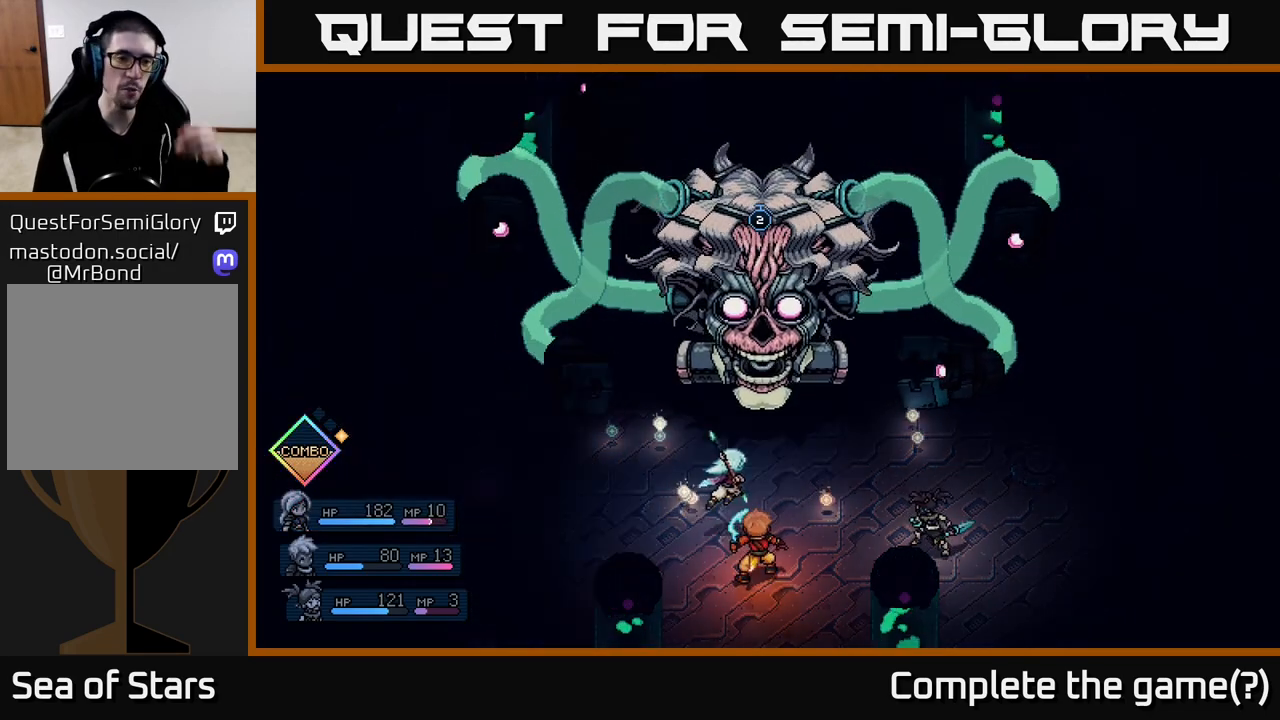
{"buttons": [], "left_stick": "center", "right_stick": "center", "events": []}